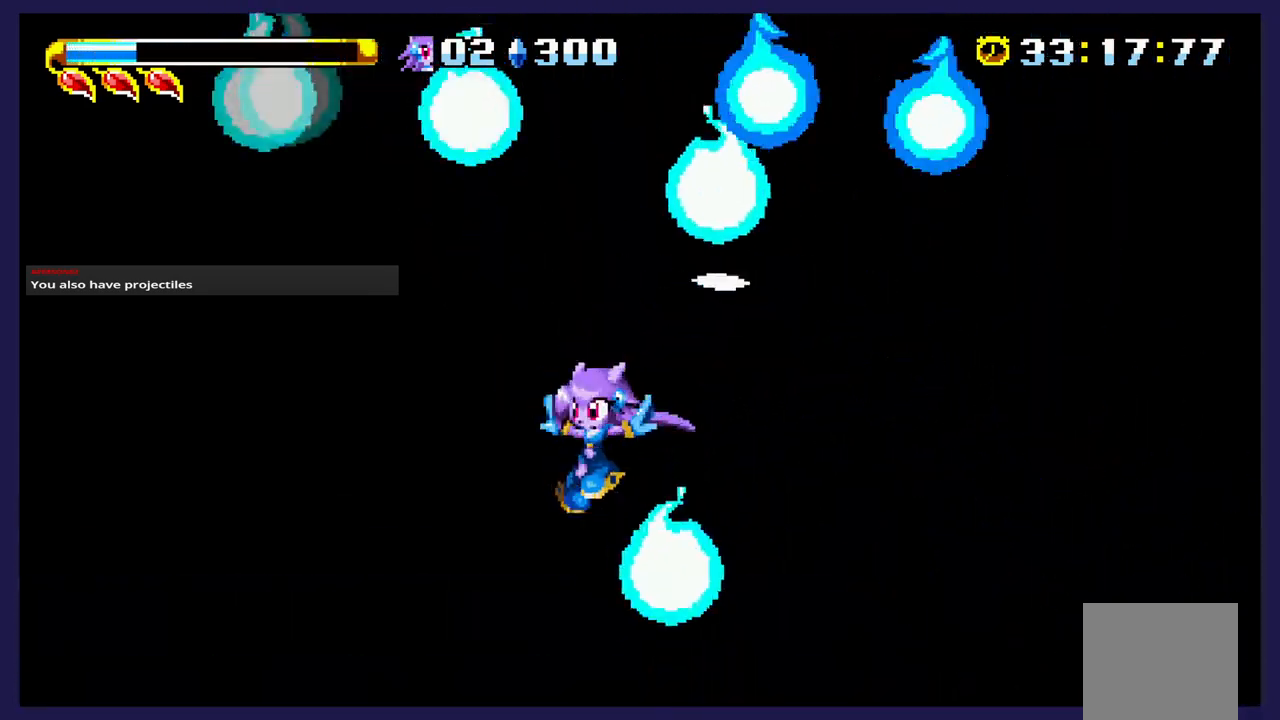
Gameplay with a controller (Xbox layout); each line is a JSON object with the inputs held at the frame after it. "events" lists button and stick changes between this image and that frame as [ms after this image, input, new state], when the widget could be followed in between. Not read: right_stick.
{"buttons": ["DPAD_UP", "DPAD_RIGHT"], "left_stick": "center", "events": [[133, "DPAD_LEFT", "up"], [133, "DPAD_UP", "up"], [167, "DPAD_RIGHT", "down"], [183, "DPAD_UP", "down"], [283, "B", "down"], [433, "B", "up"]]}
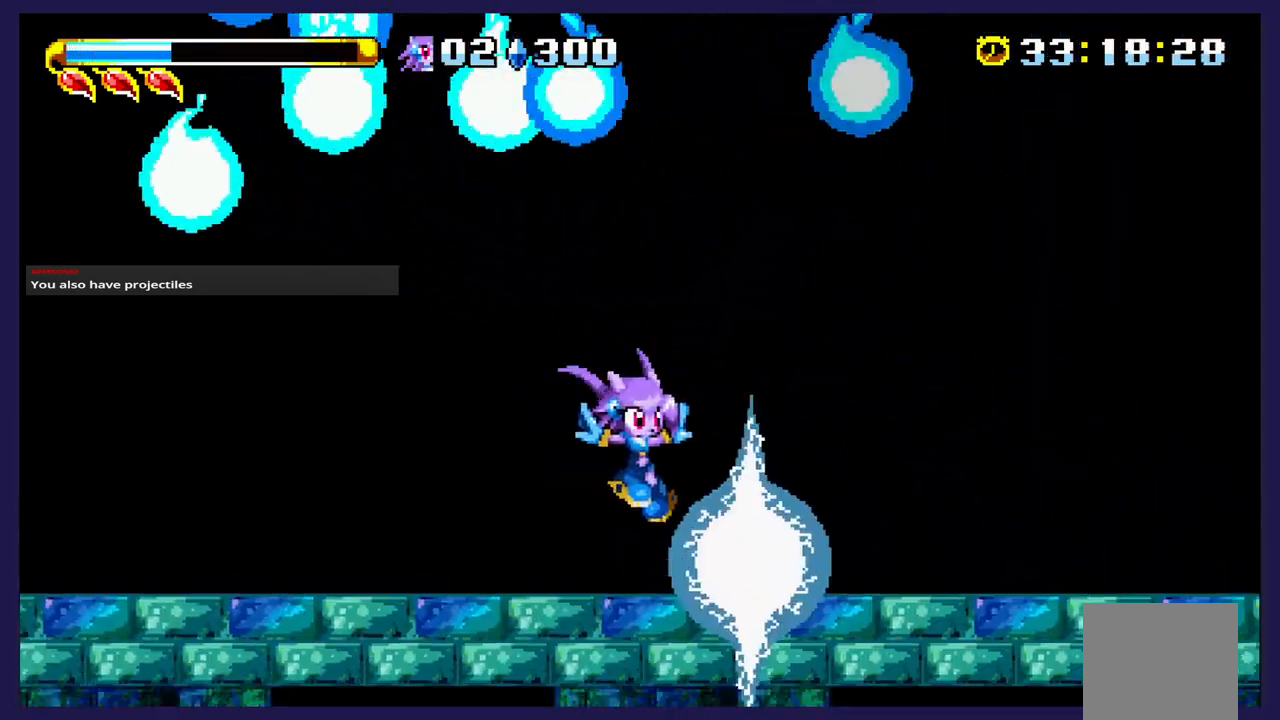
{"buttons": ["DPAD_RIGHT"], "left_stick": "center", "events": [[133, "B", "down"], [183, "DPAD_UP", "up"], [283, "B", "up"], [350, "B", "down"], [500, "B", "up"]]}
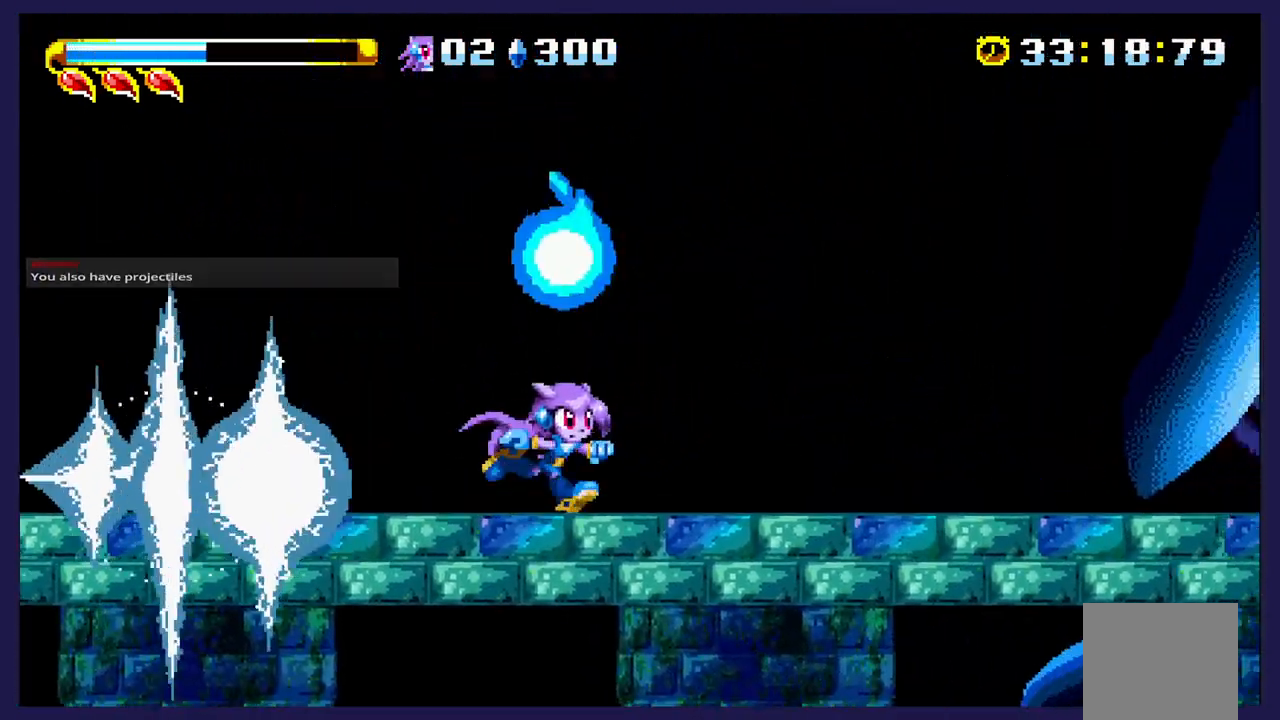
{"buttons": ["DPAD_RIGHT"], "left_stick": "center", "events": []}
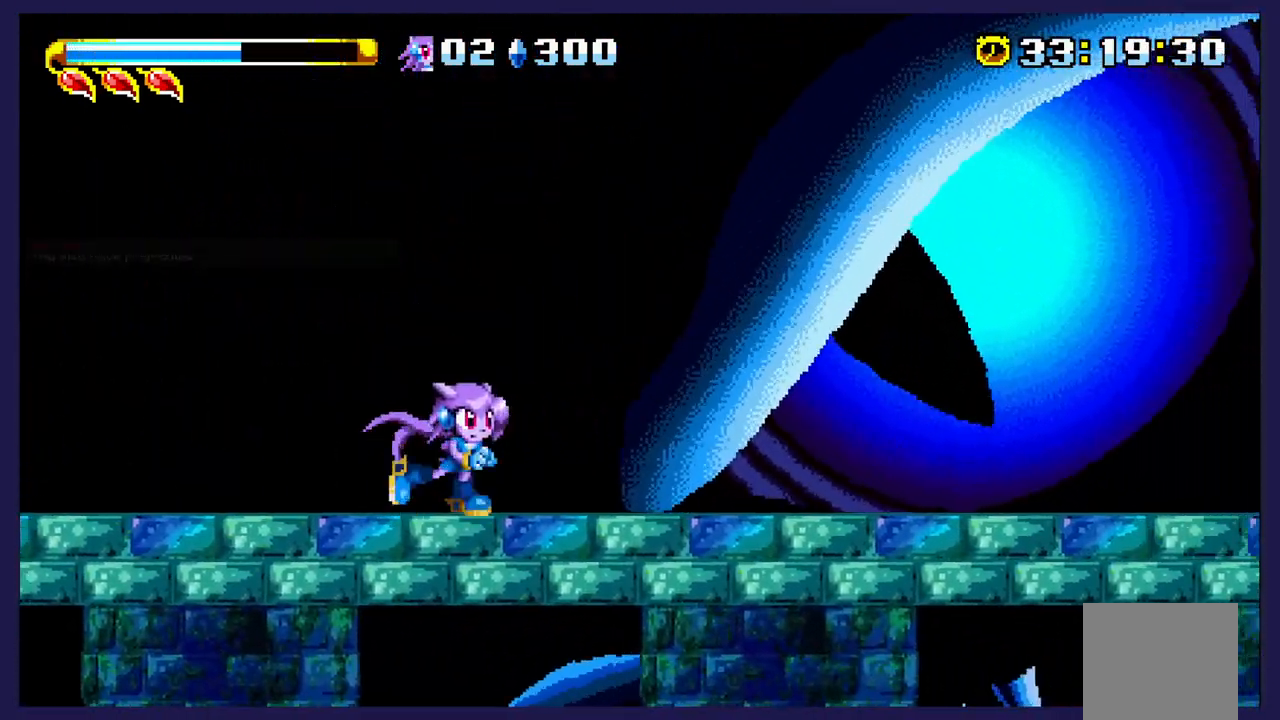
{"buttons": ["DPAD_RIGHT"], "left_stick": "center", "events": []}
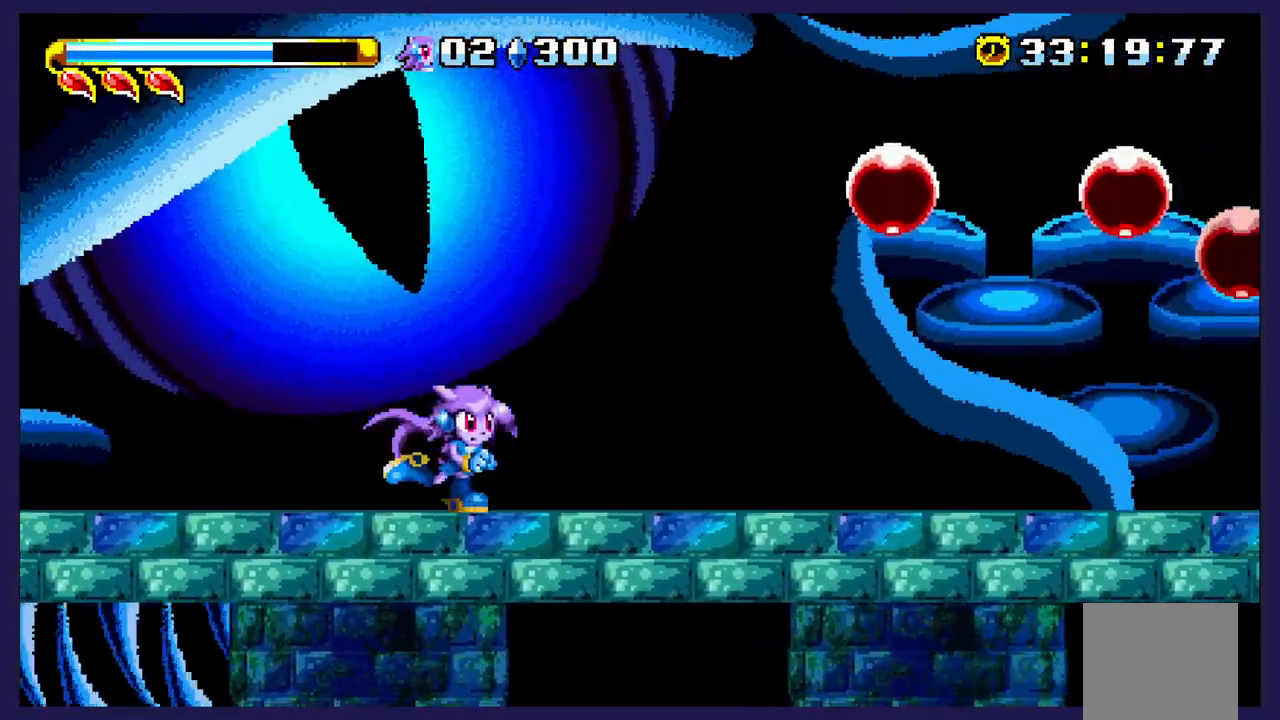
{"buttons": ["A", "DPAD_RIGHT"], "left_stick": "center", "events": [[33, "A", "down"], [367, "A", "up"], [433, "A", "down"]]}
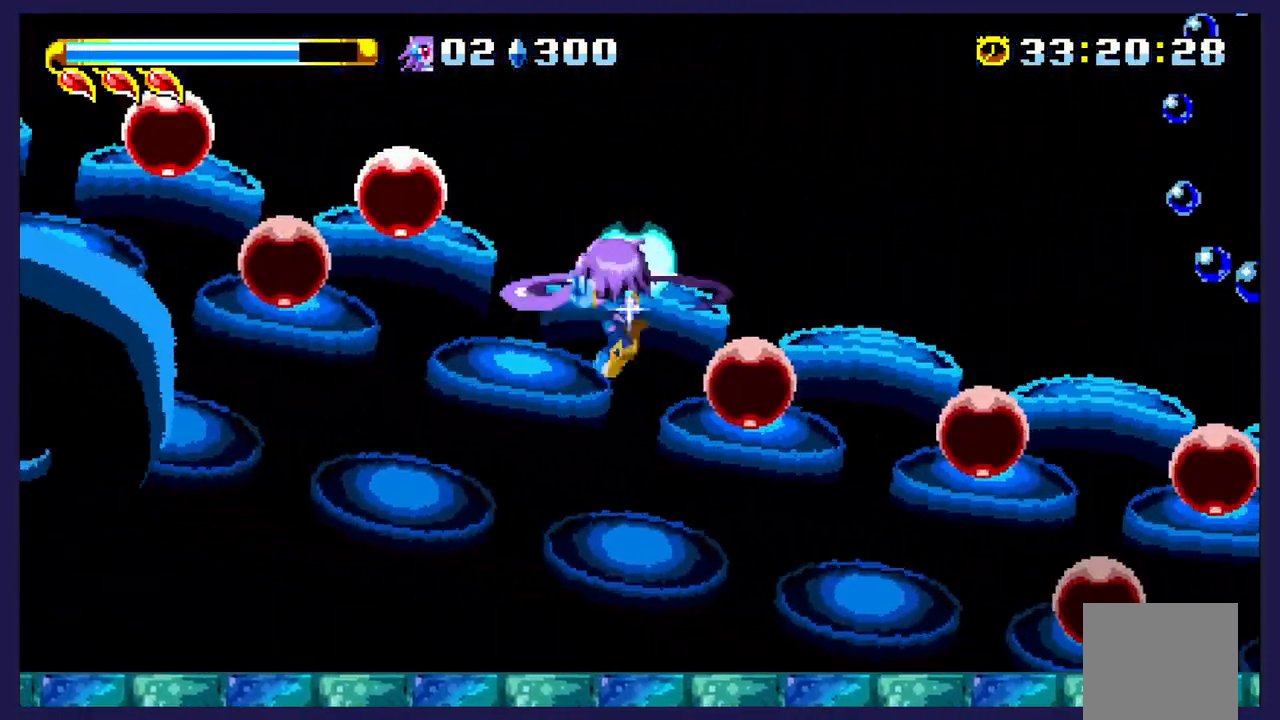
{"buttons": ["A", "DPAD_RIGHT"], "left_stick": "center", "events": []}
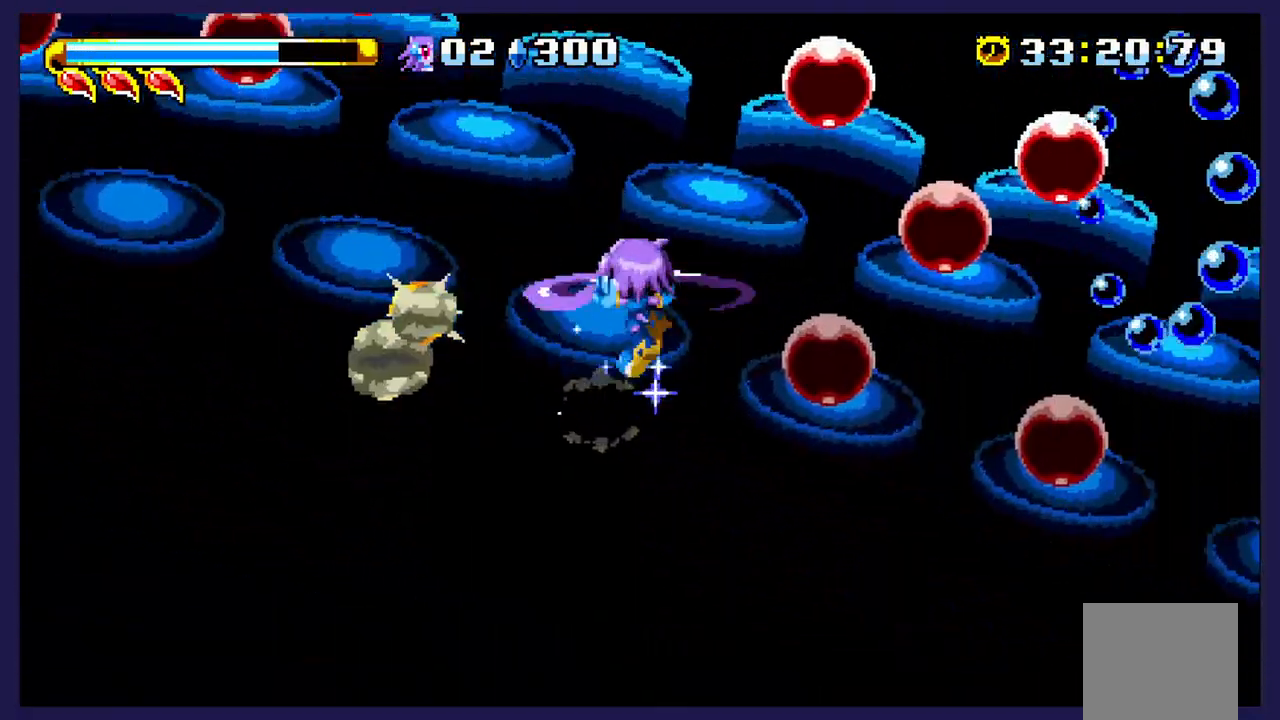
{"buttons": ["DPAD_LEFT"], "left_stick": "center", "events": [[400, "A", "up"], [400, "DPAD_RIGHT", "up"], [467, "DPAD_LEFT", "down"]]}
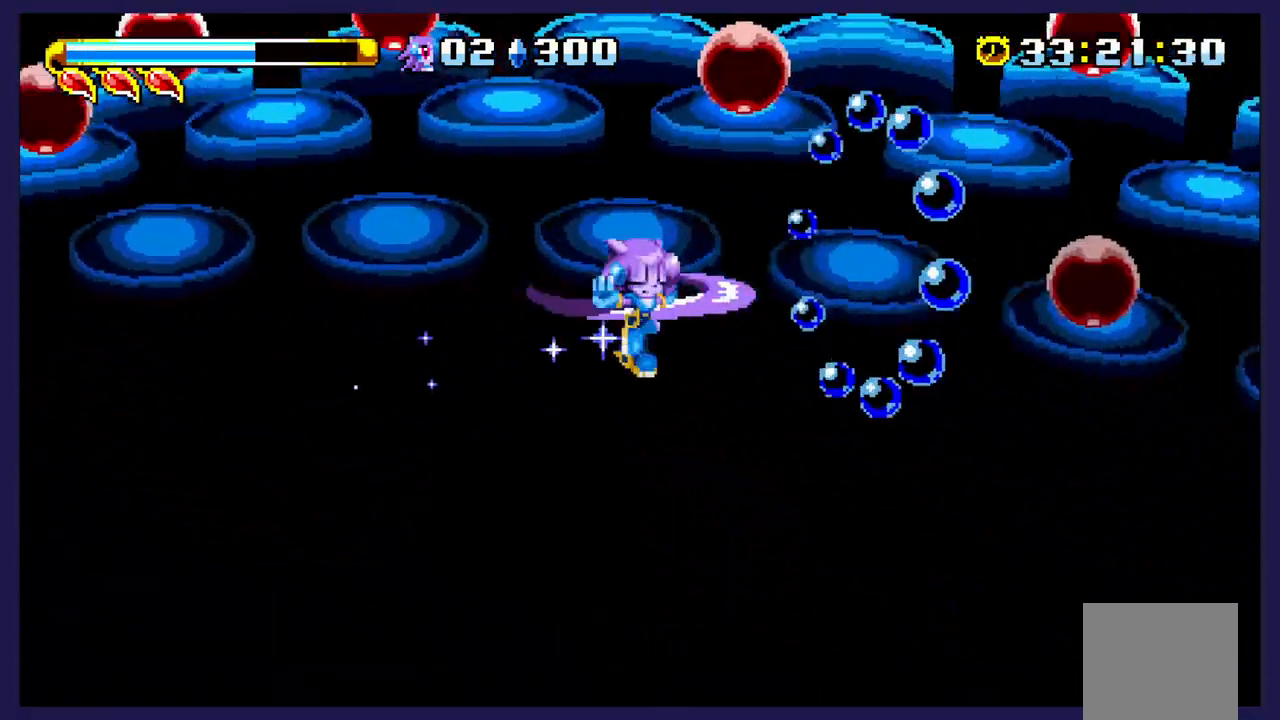
{"buttons": ["DPAD_LEFT"], "left_stick": "center", "events": [[83, "DPAD_LEFT", "up"], [133, "DPAD_RIGHT", "down"], [300, "DPAD_RIGHT", "up"], [367, "DPAD_LEFT", "down"]]}
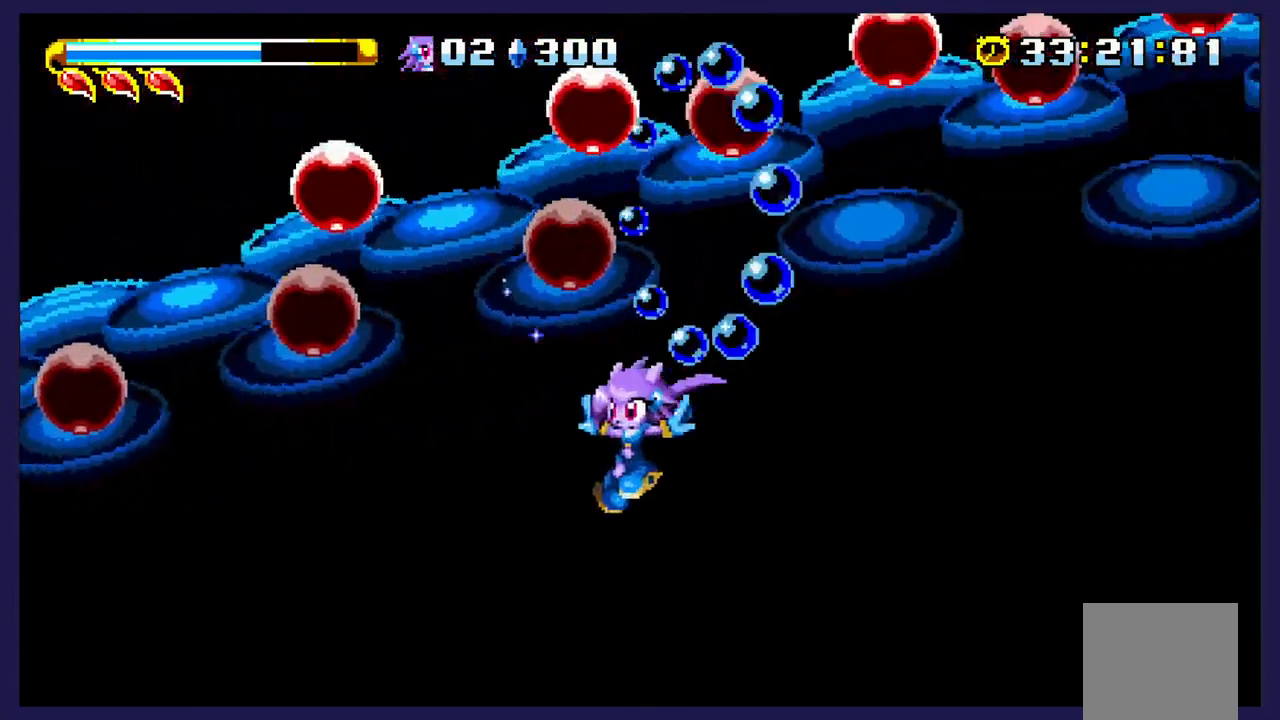
{"buttons": ["A"], "left_stick": "center", "events": [[33, "DPAD_LEFT", "up"], [133, "X", "down"], [350, "A", "down"], [350, "X", "up"], [400, "DPAD_RIGHT", "down"], [483, "DPAD_RIGHT", "up"]]}
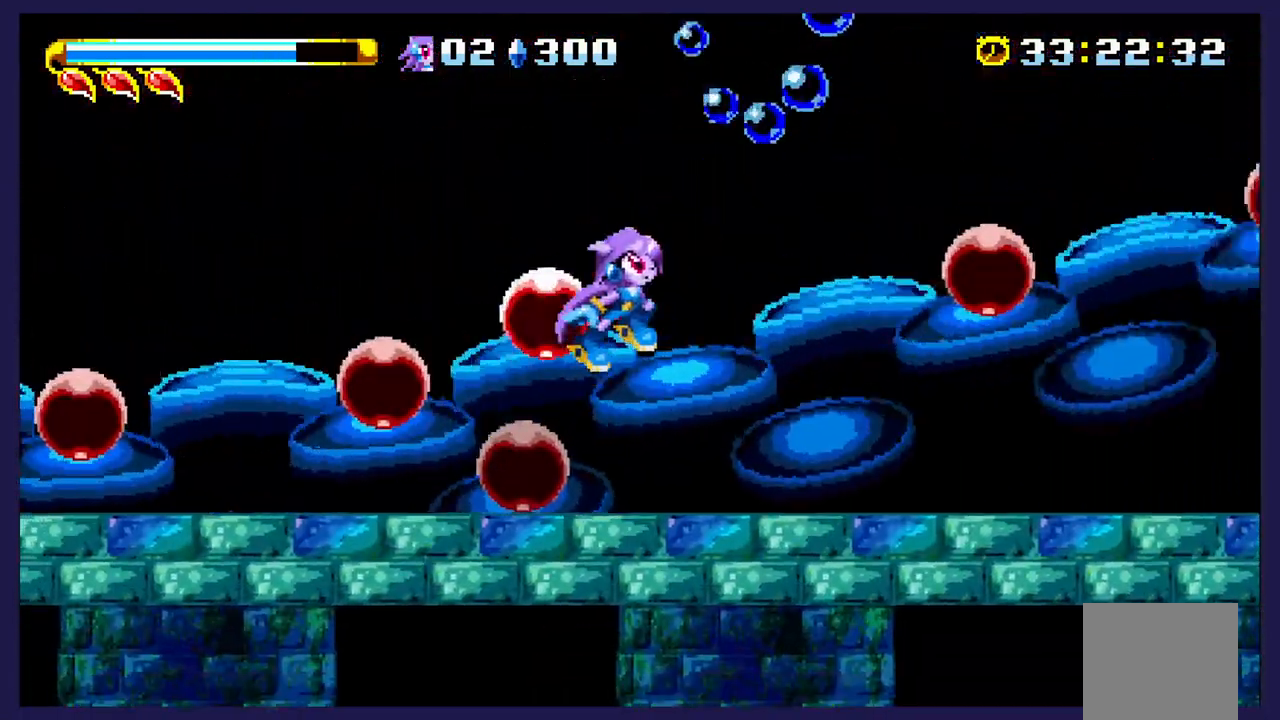
{"buttons": ["A", "DPAD_LEFT"], "left_stick": "center", "events": [[150, "DPAD_RIGHT", "down"], [183, "A", "up"], [233, "A", "down"], [367, "DPAD_RIGHT", "up"], [433, "DPAD_LEFT", "down"]]}
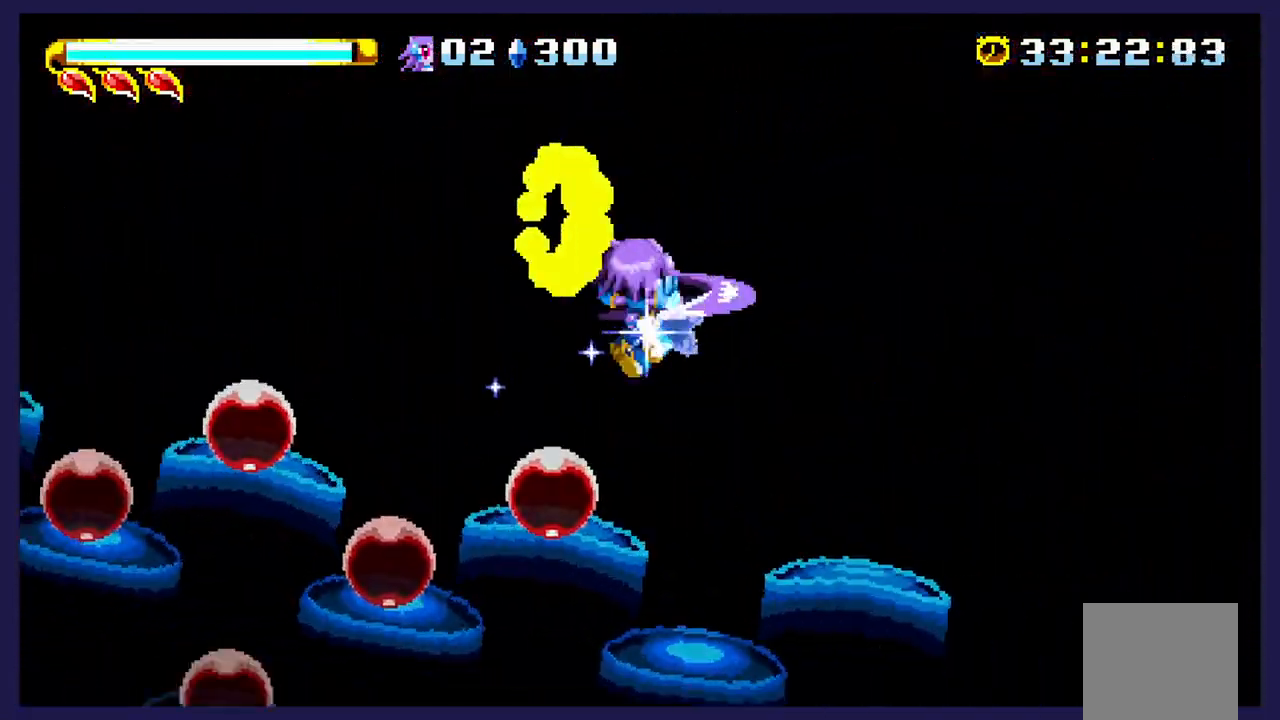
{"buttons": [], "left_stick": "center", "events": [[400, "A", "up"], [500, "DPAD_LEFT", "up"]]}
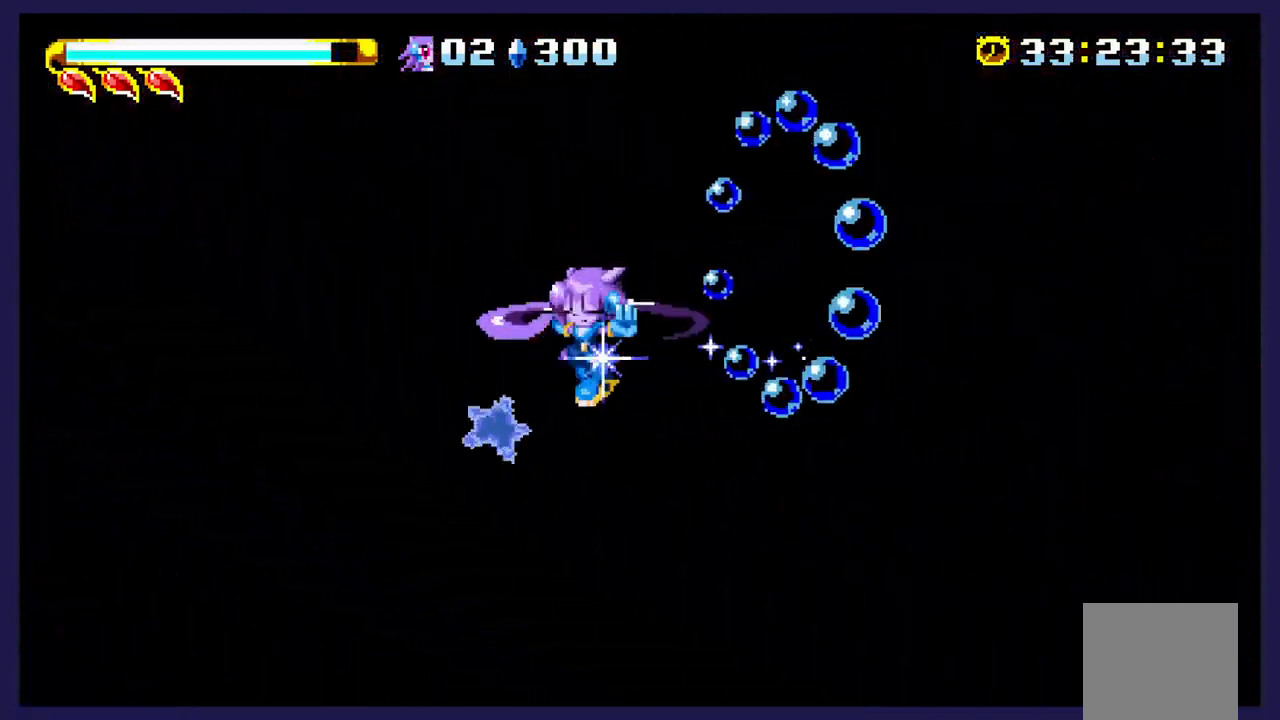
{"buttons": ["DPAD_RIGHT"], "left_stick": "center", "events": [[17, "DPAD_RIGHT", "down"]]}
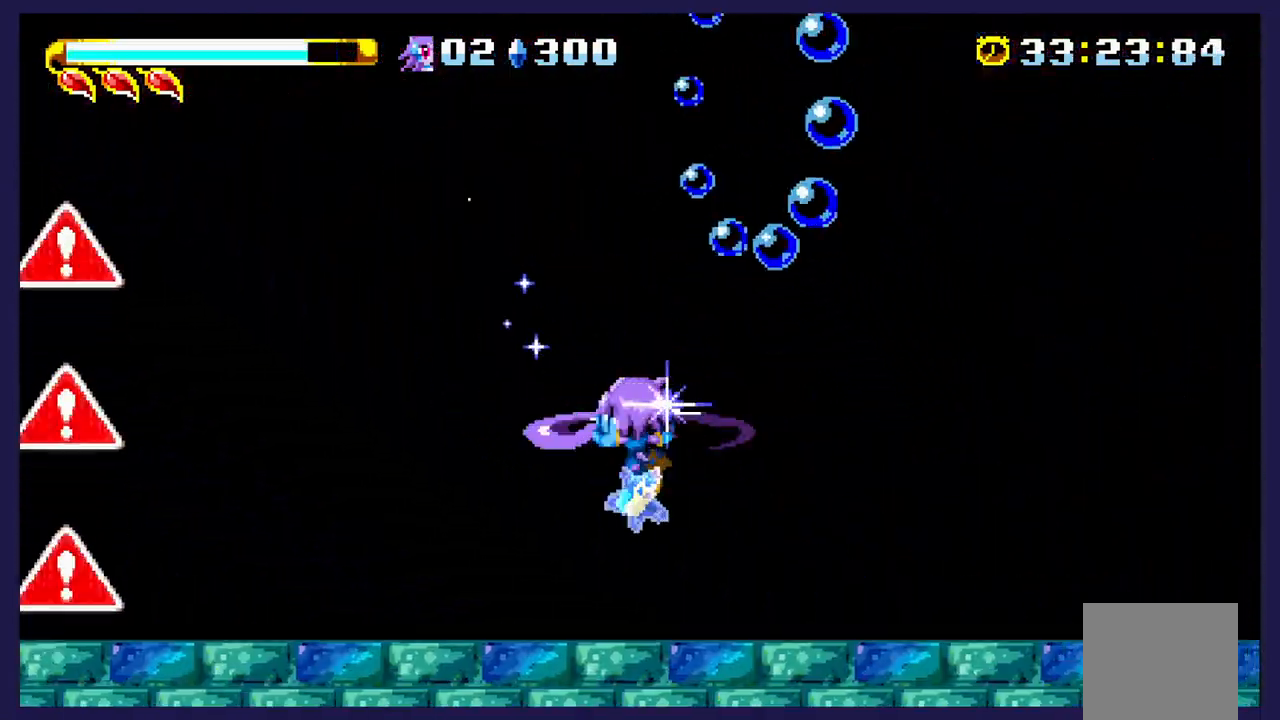
{"buttons": ["DPAD_RIGHT"], "left_stick": "center", "events": []}
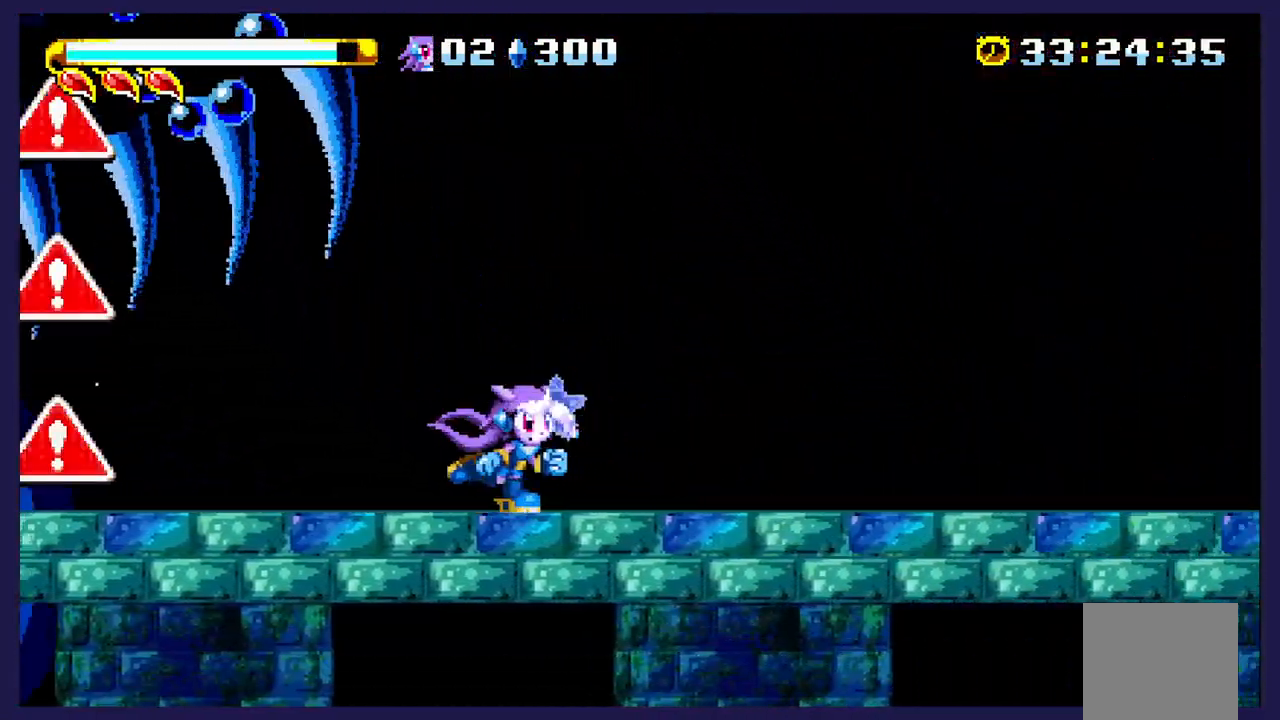
{"buttons": ["DPAD_RIGHT"], "left_stick": "center", "events": []}
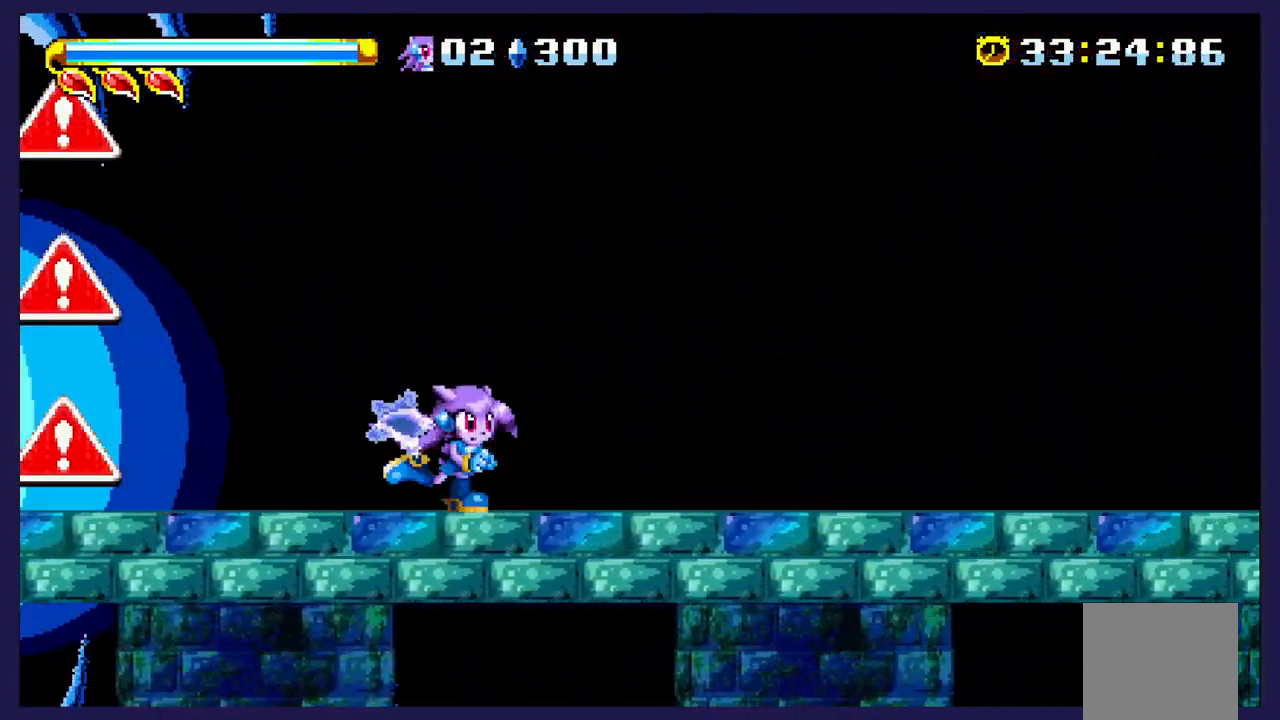
{"buttons": ["DPAD_RIGHT"], "left_stick": "center", "events": []}
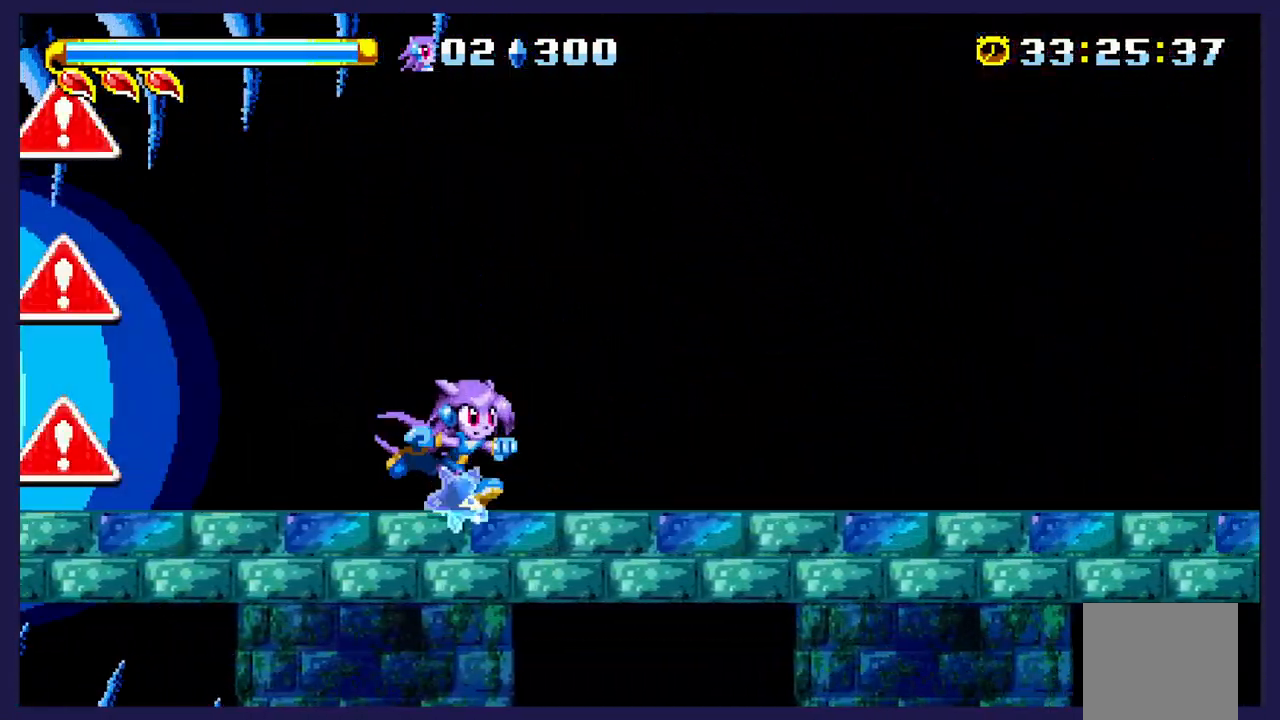
{"buttons": ["A", "DPAD_UP", "DPAD_LEFT"], "left_stick": "center", "events": [[350, "DPAD_RIGHT", "up"], [367, "DPAD_LEFT", "down"], [400, "A", "down"], [400, "DPAD_UP", "down"]]}
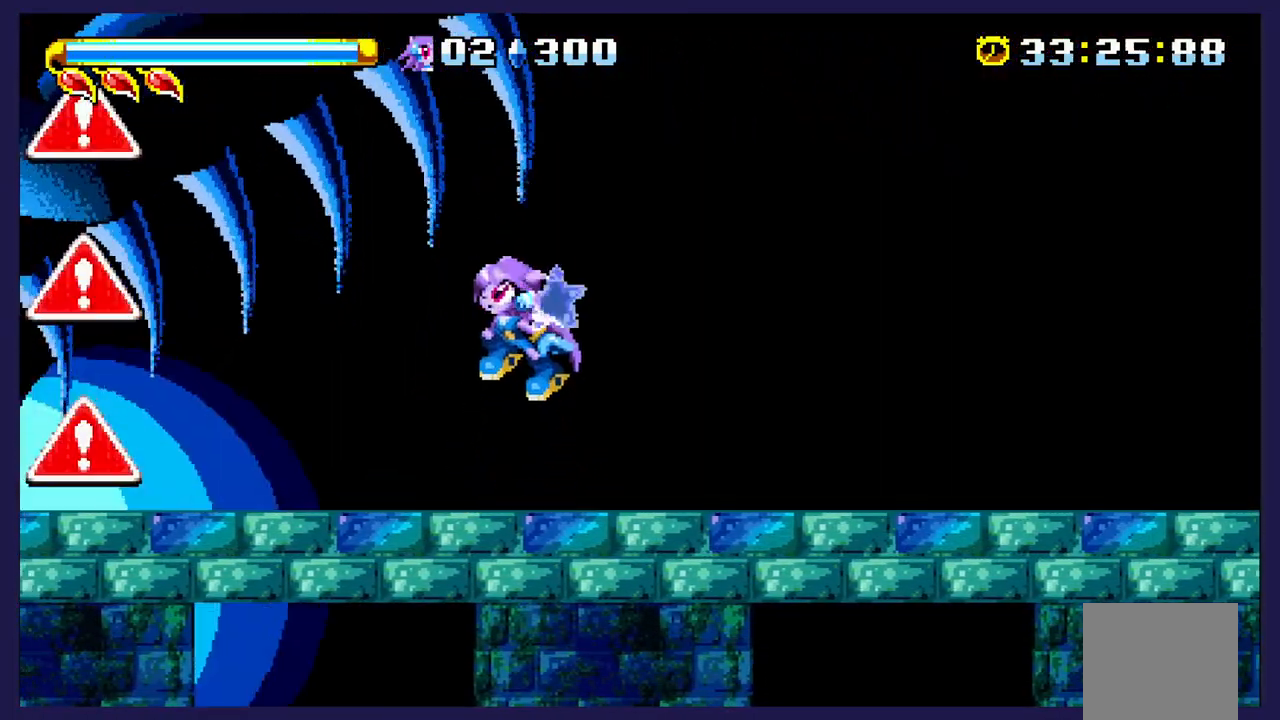
{"buttons": ["DPAD_UP", "DPAD_LEFT"], "left_stick": "center", "events": [[33, "A", "up"], [133, "B", "down"], [283, "B", "up"]]}
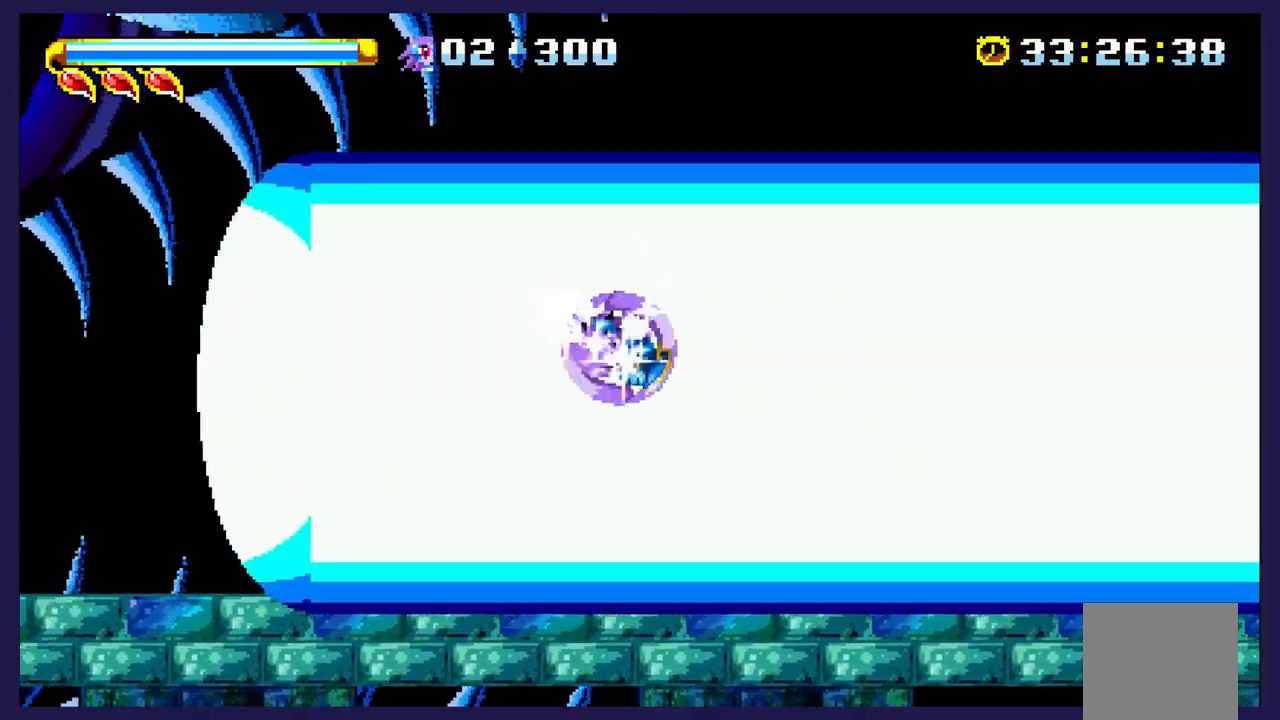
{"buttons": ["DPAD_UP", "DPAD_LEFT"], "left_stick": "center", "events": []}
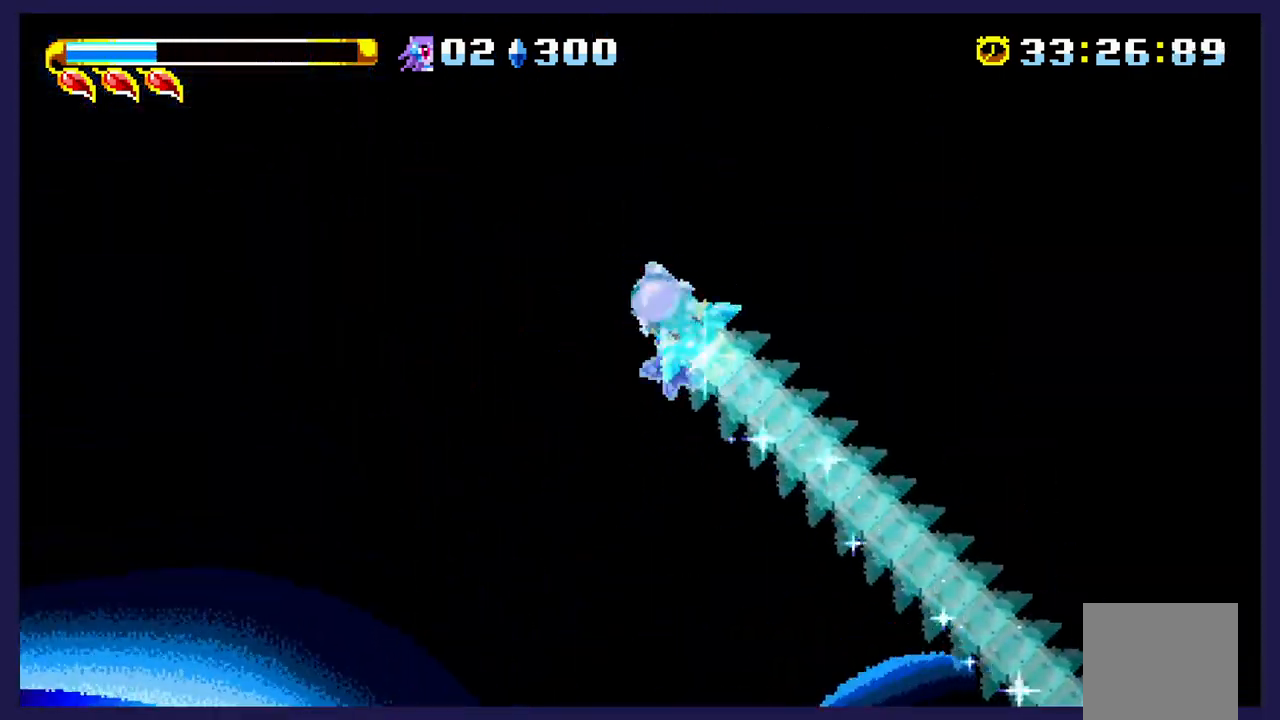
{"buttons": ["DPAD_UP", "DPAD_LEFT"], "left_stick": "center", "events": []}
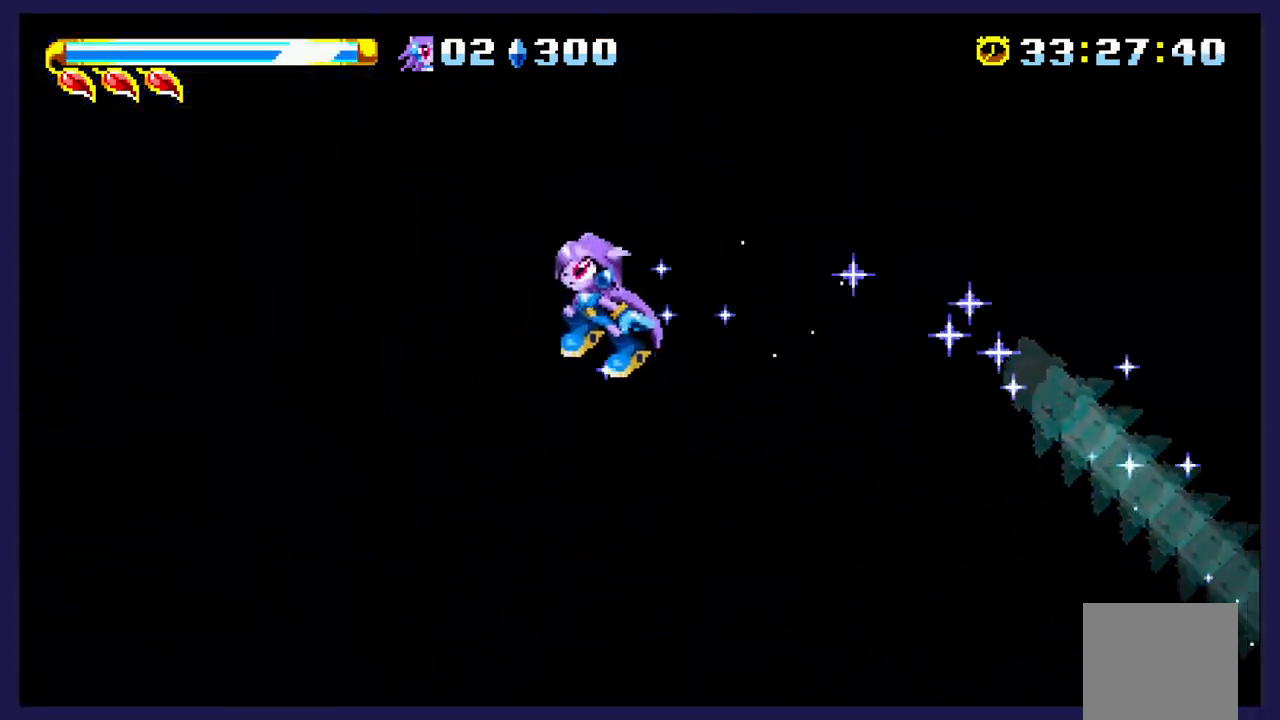
{"buttons": ["DPAD_LEFT"], "left_stick": "center", "events": [[217, "DPAD_UP", "up"]]}
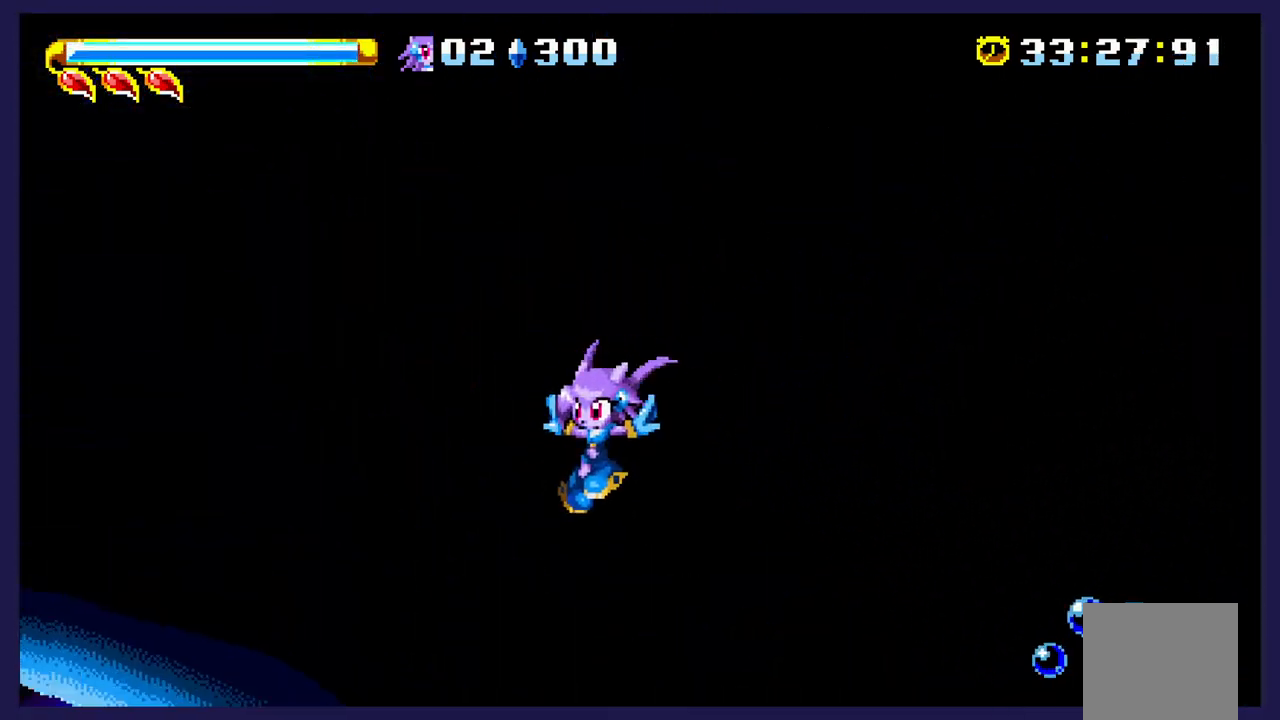
{"buttons": ["DPAD_LEFT"], "left_stick": "center", "events": []}
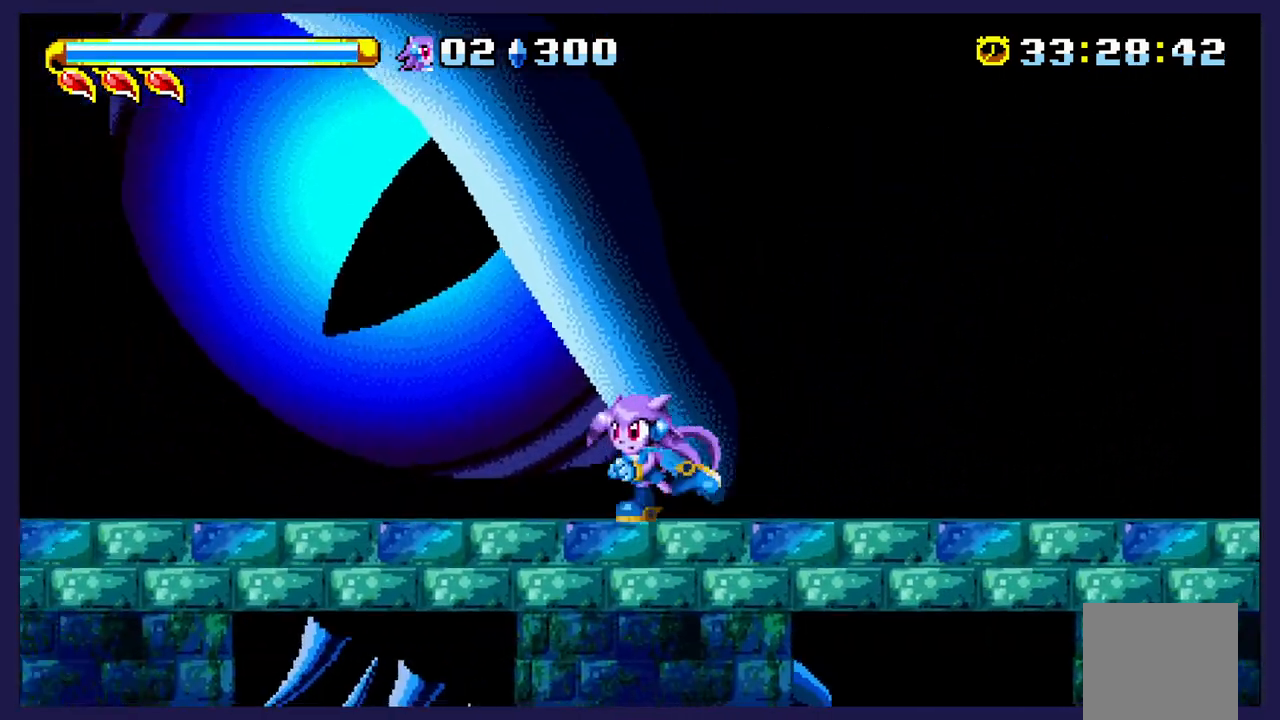
{"buttons": ["DPAD_RIGHT"], "left_stick": "center", "events": [[100, "DPAD_LEFT", "up"], [183, "DPAD_RIGHT", "down"]]}
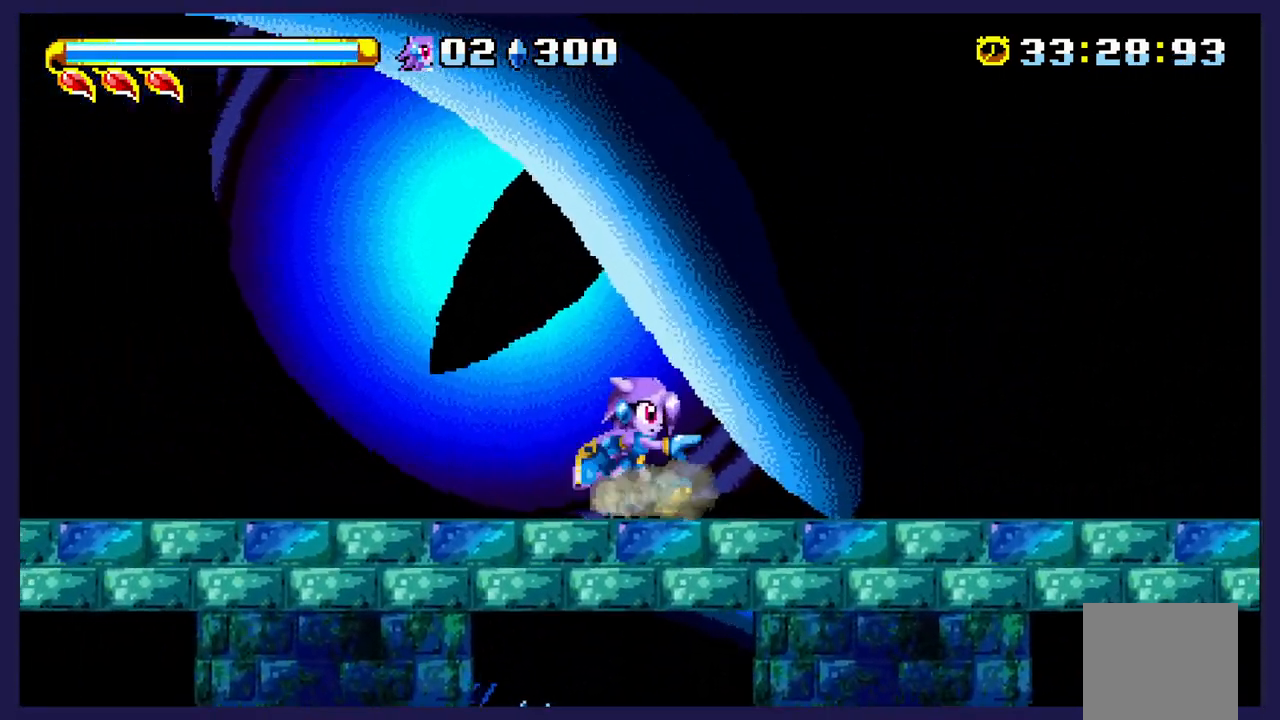
{"buttons": ["DPAD_RIGHT"], "left_stick": "center", "events": []}
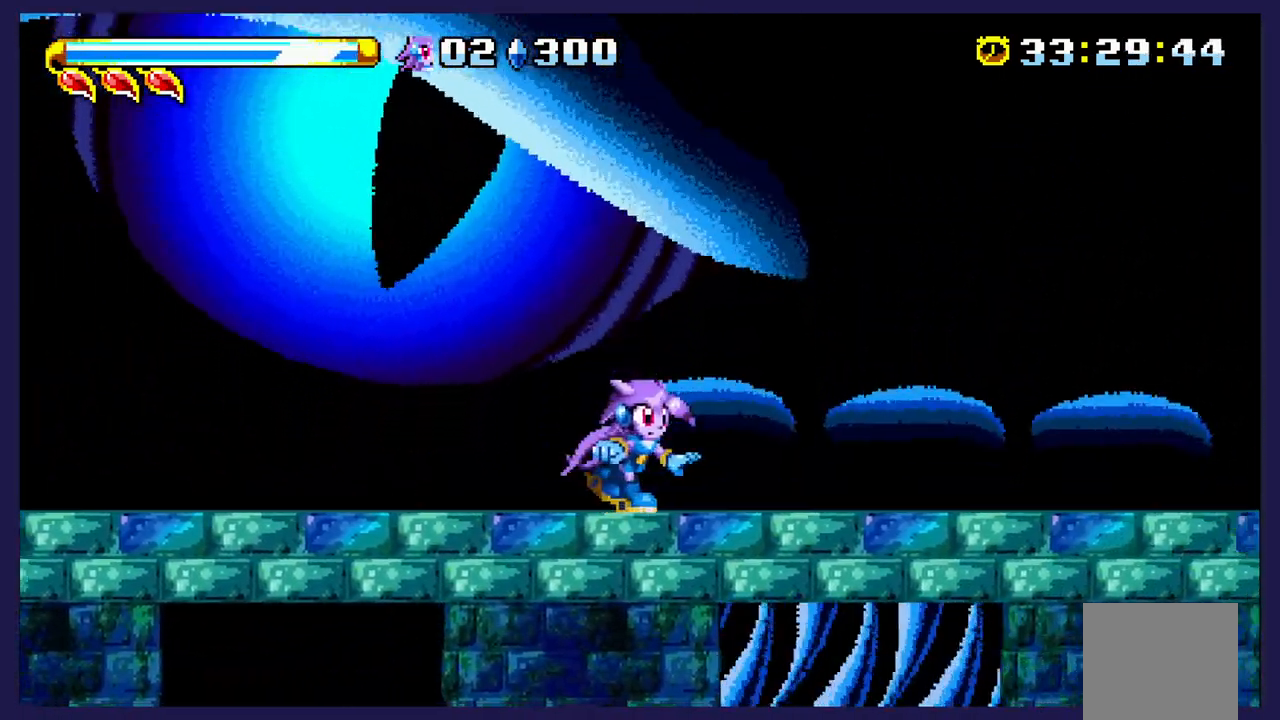
{"buttons": ["DPAD_RIGHT"], "left_stick": "center", "events": []}
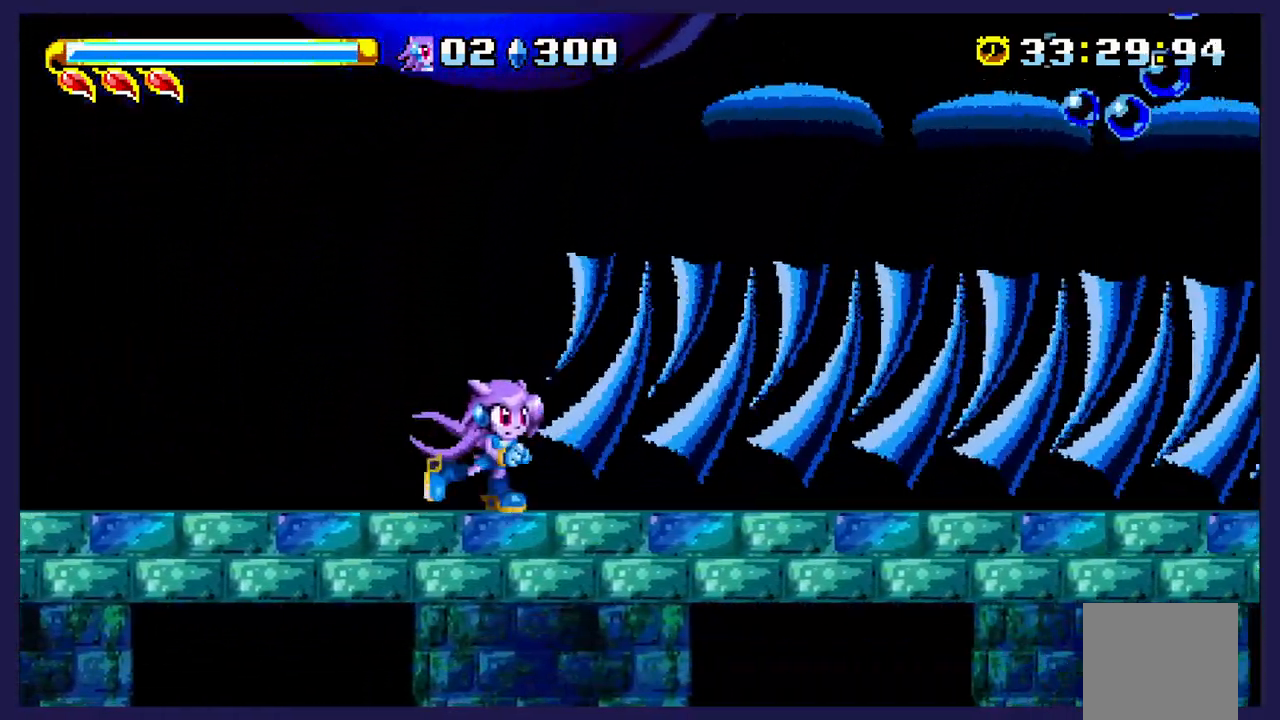
{"buttons": ["DPAD_RIGHT"], "left_stick": "center", "events": []}
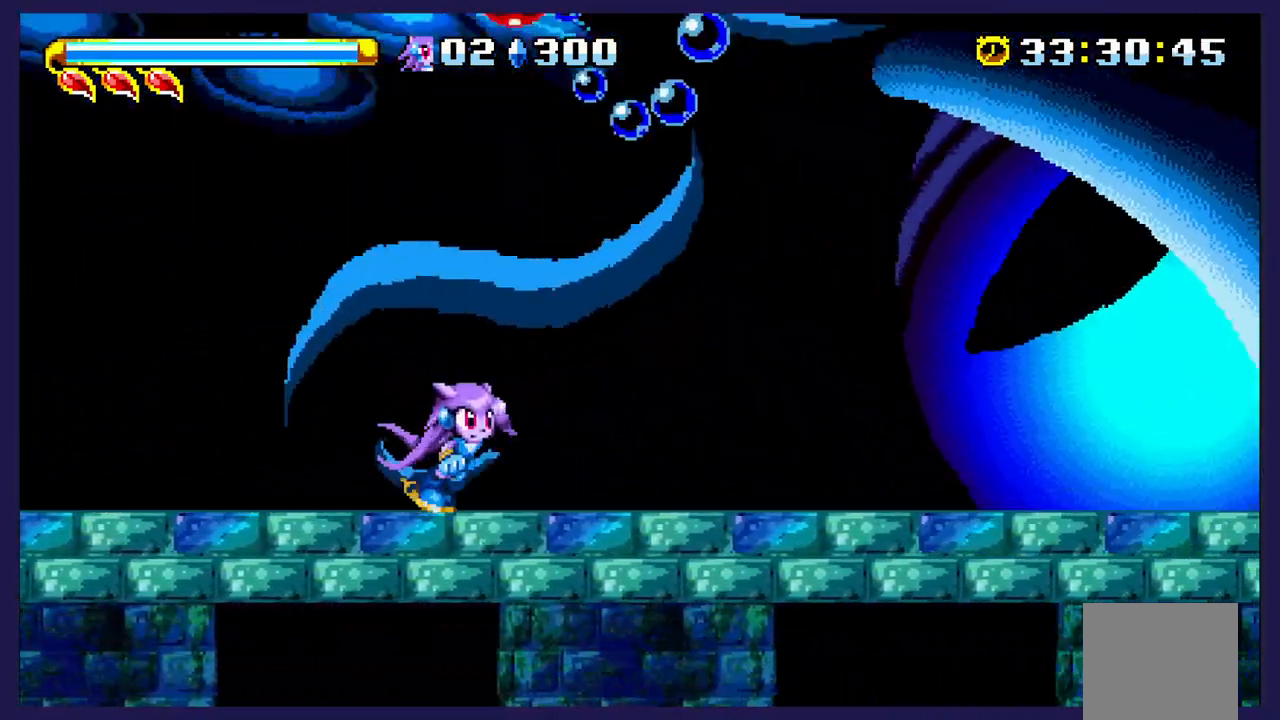
{"buttons": ["A"], "left_stick": "center", "events": [[100, "DPAD_RIGHT", "up"], [150, "A", "down"], [150, "DPAD_LEFT", "down"], [317, "DPAD_LEFT", "up"], [333, "A", "up"], [450, "A", "down"]]}
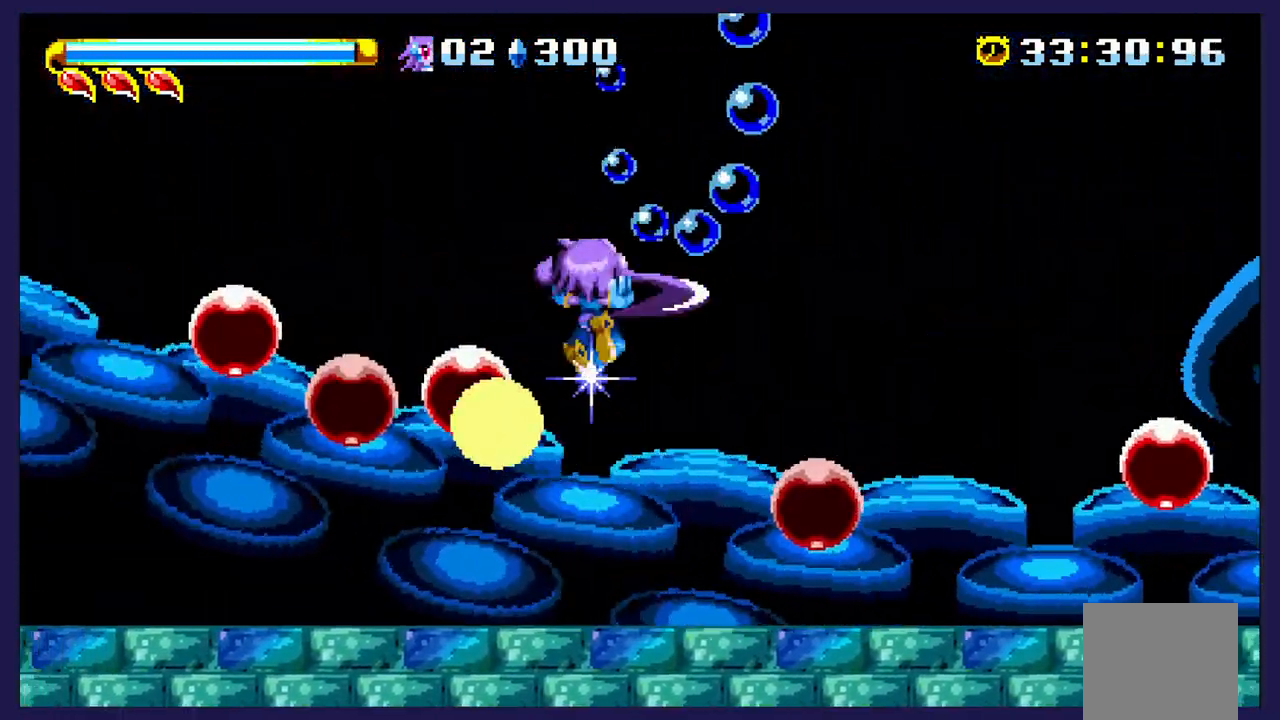
{"buttons": ["DPAD_LEFT"], "left_stick": "center", "events": [[83, "DPAD_RIGHT", "down"], [133, "A", "up"], [333, "DPAD_RIGHT", "up"], [483, "DPAD_LEFT", "down"]]}
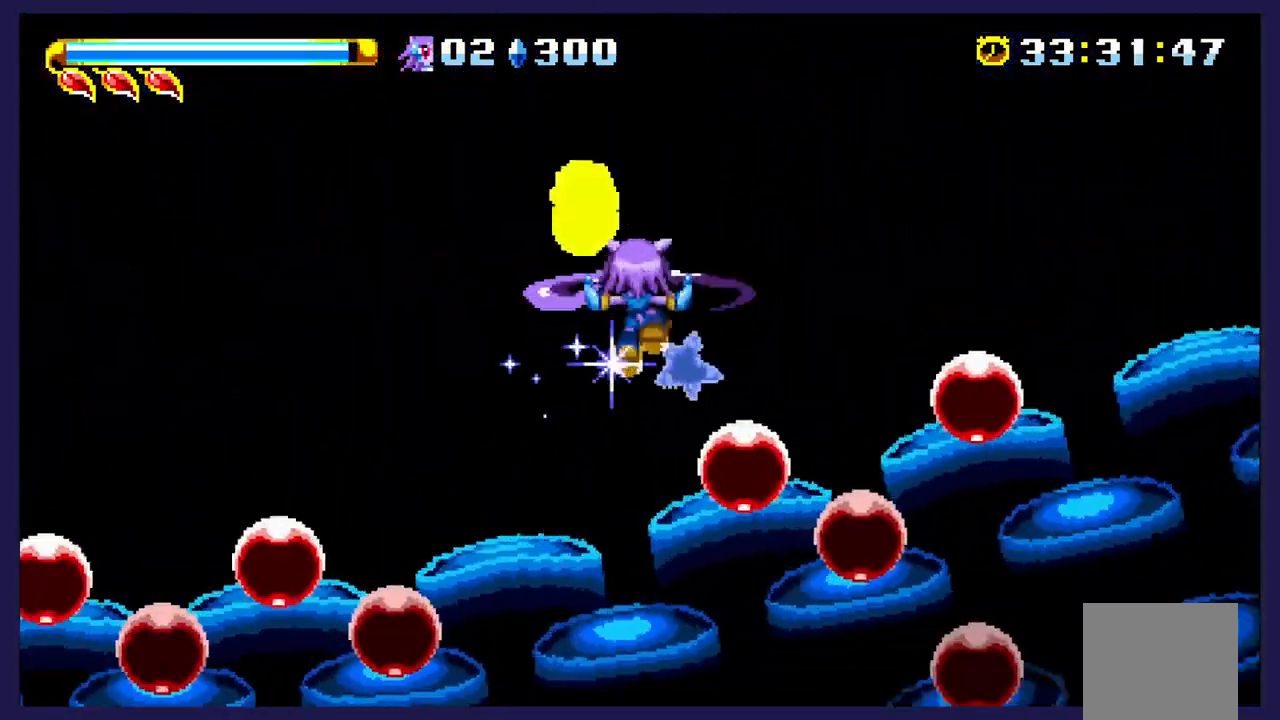
{"buttons": ["A", "DPAD_LEFT"], "left_stick": "center", "events": [[417, "A", "down"]]}
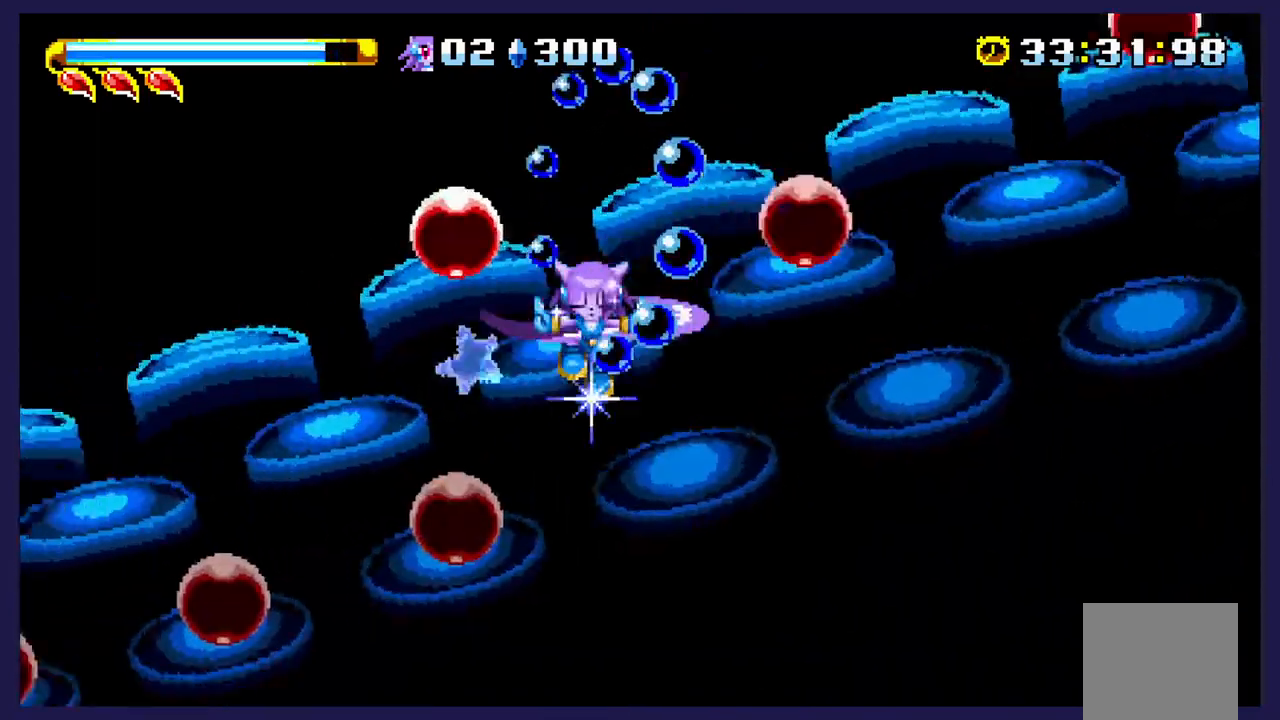
{"buttons": ["A", "DPAD_LEFT"], "left_stick": "center", "events": [[183, "A", "up"], [317, "A", "down"]]}
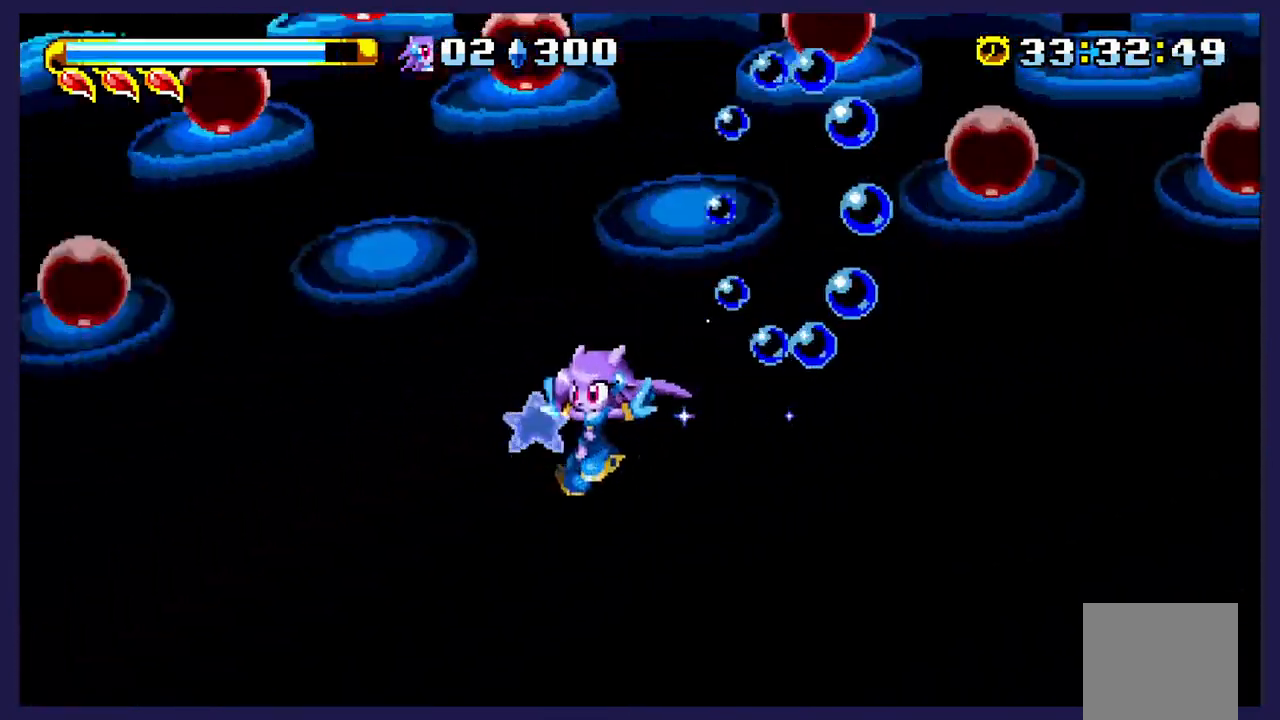
{"buttons": ["DPAD_RIGHT"], "left_stick": "center", "events": [[33, "A", "up"], [150, "DPAD_LEFT", "up"], [217, "DPAD_RIGHT", "down"]]}